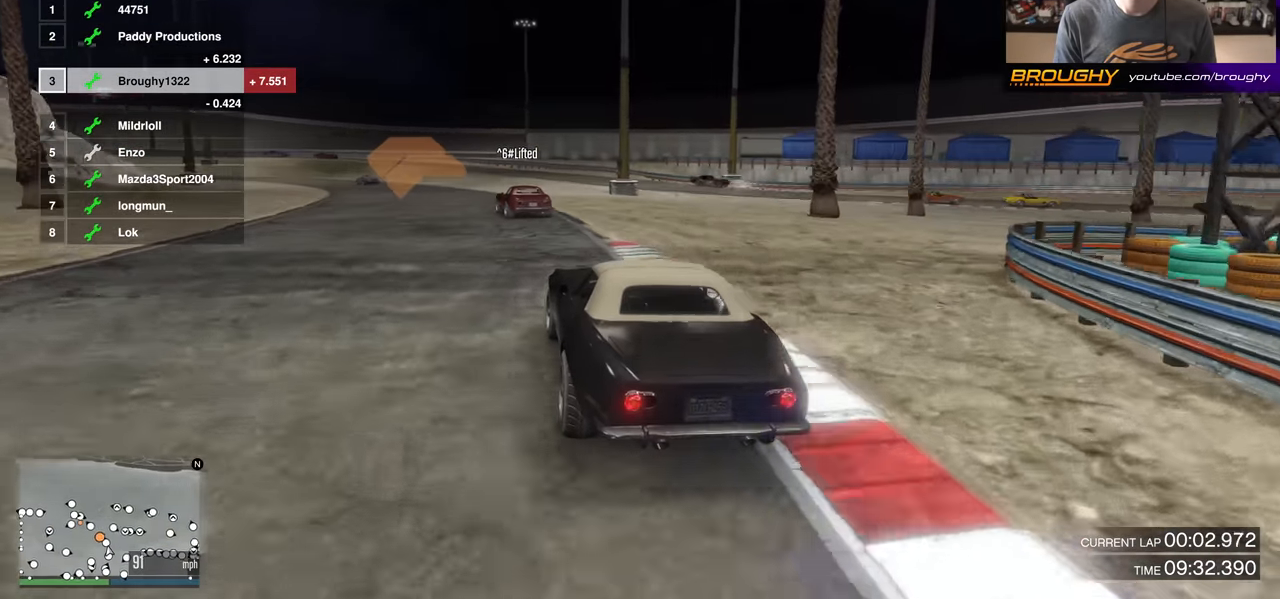
Gameplay with a controller (Xbox layout); each line is a JSON object with the inputs held at the frame after it. "events" lists button and stick changes between this image and that frame as [ms after this image, input, new state], when the widget could be followed in between.
{"buttons": ["R2"], "left_stick": "center", "right_stick": "center", "events": [[17, "left_stick", "center"], [367, "left_stick", "up-left"], [501, "left_stick", "center"]]}
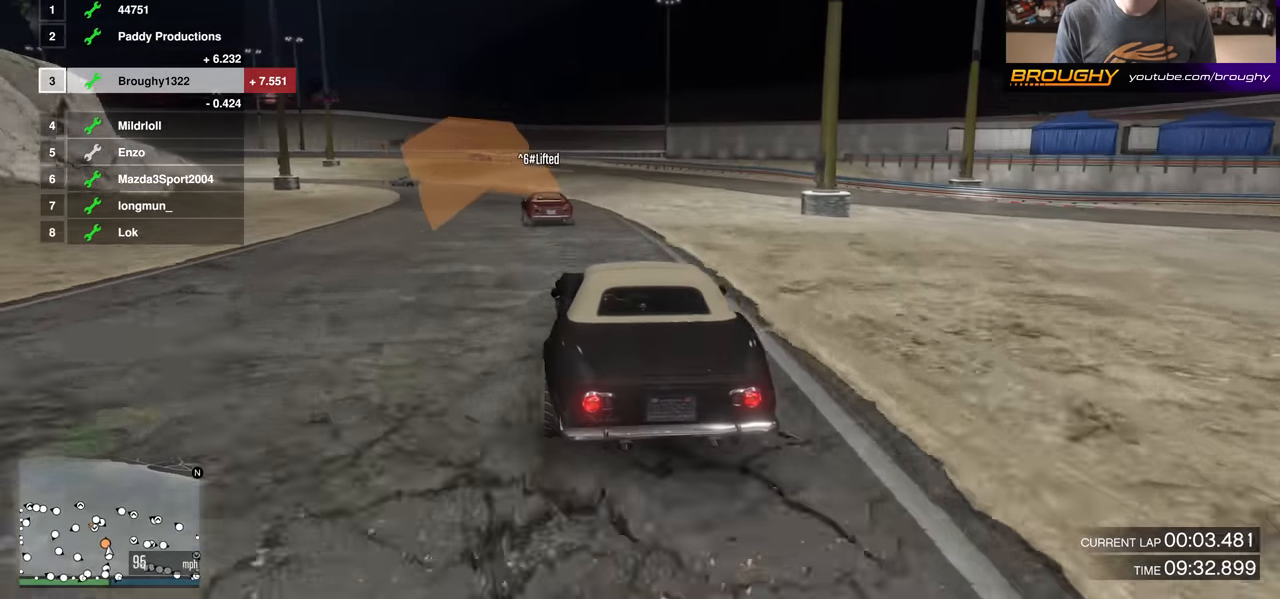
{"buttons": ["R2"], "left_stick": "center", "right_stick": "center", "events": [[167, "left_stick", "up-left"], [333, "left_stick", "center"]]}
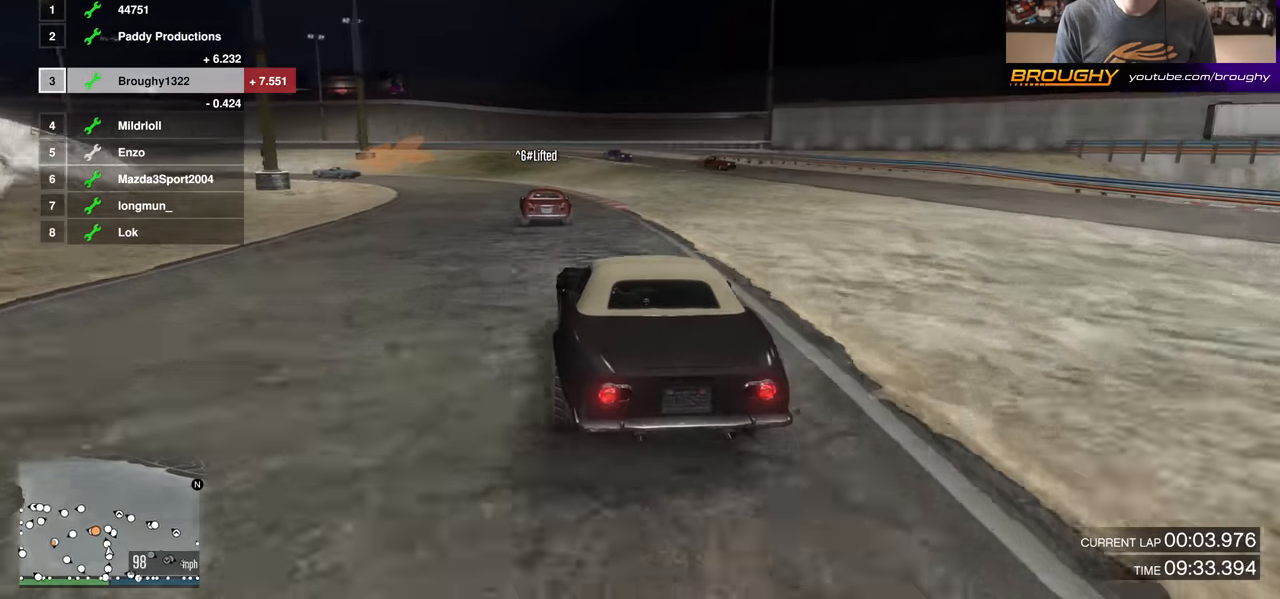
{"buttons": ["L2"], "left_stick": "up-left", "right_stick": "center", "events": [[67, "left_stick", "up-left"], [117, "L2", "down"], [234, "R2", "up"], [351, "left_stick", "center"], [484, "left_stick", "up-left"]]}
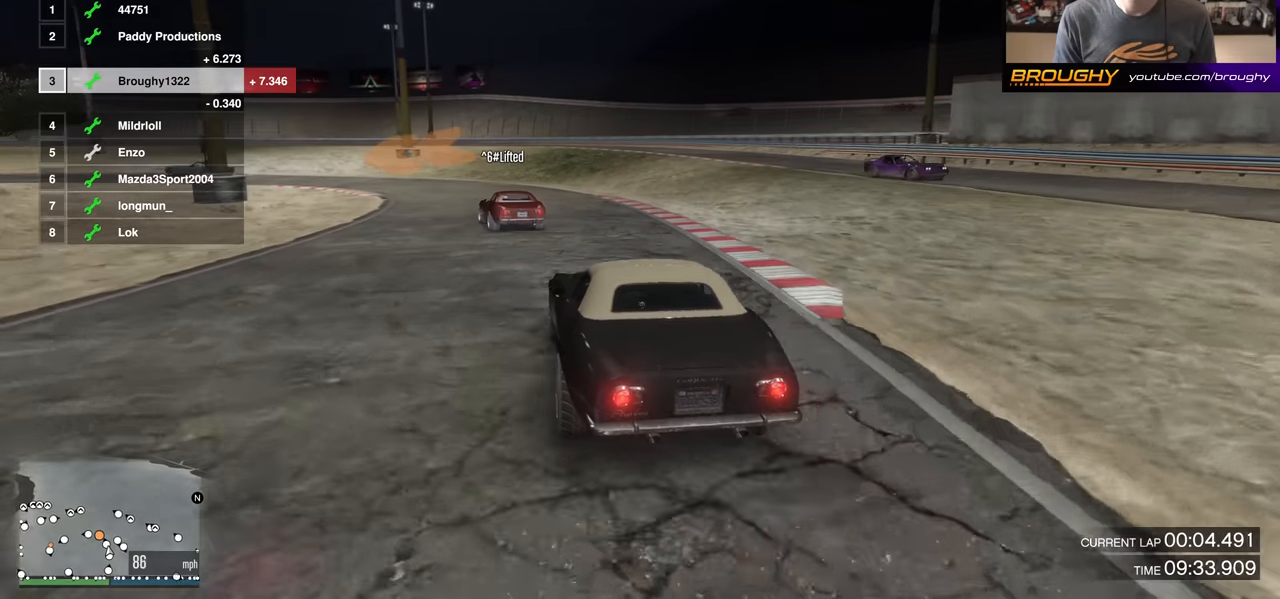
{"buttons": [], "left_stick": "up-left", "right_stick": "center", "events": [[50, "L2", "up"], [183, "L2", "down"], [317, "L2", "up"]]}
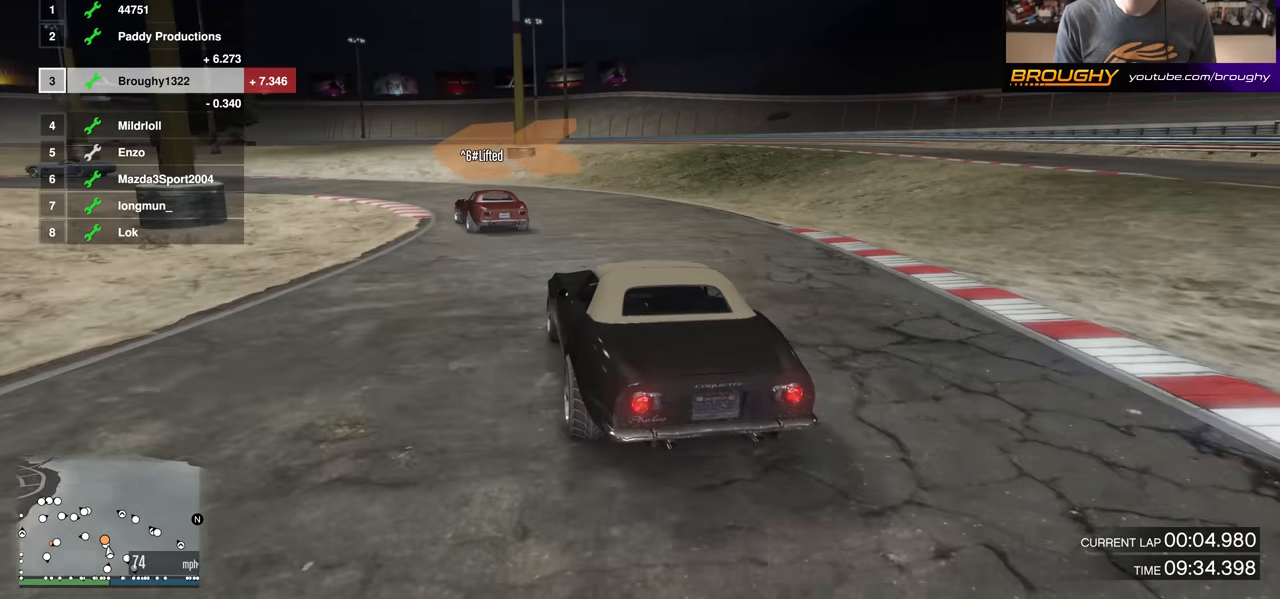
{"buttons": [], "left_stick": "up-left", "right_stick": "center", "events": [[150, "left_stick", "center"], [200, "L2", "down"], [200, "left_stick", "up-left"], [351, "L2", "up"]]}
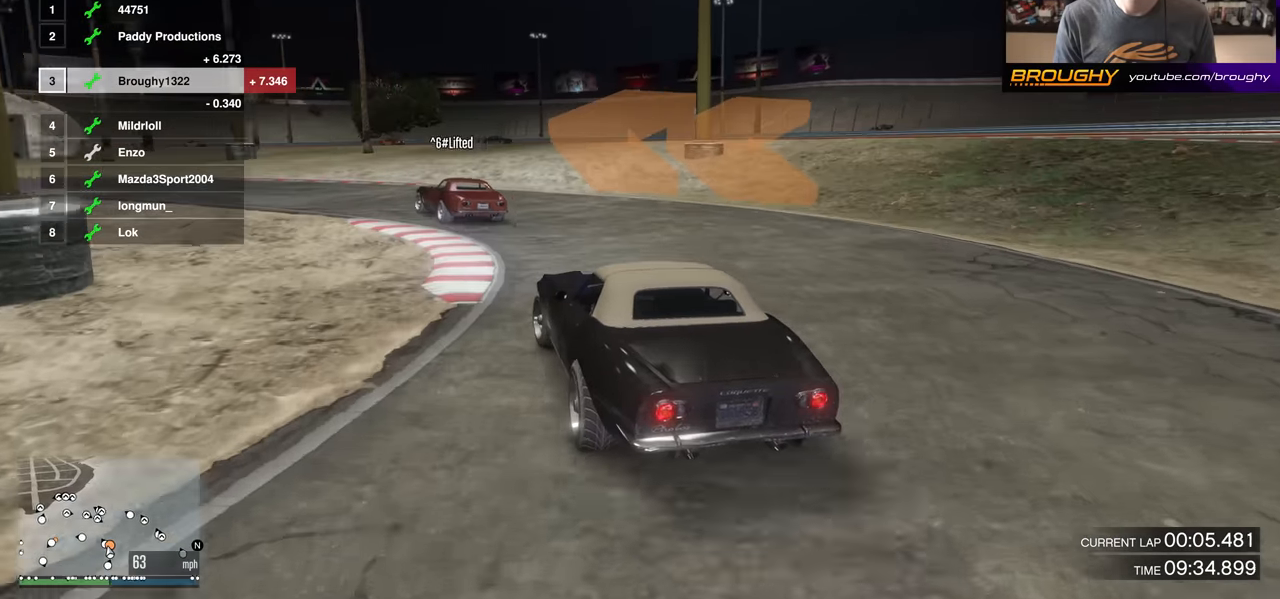
{"buttons": ["R2"], "left_stick": "up-left", "right_stick": "center", "events": [[183, "R2", "down"], [250, "left_stick", "center"], [383, "left_stick", "up-left"]]}
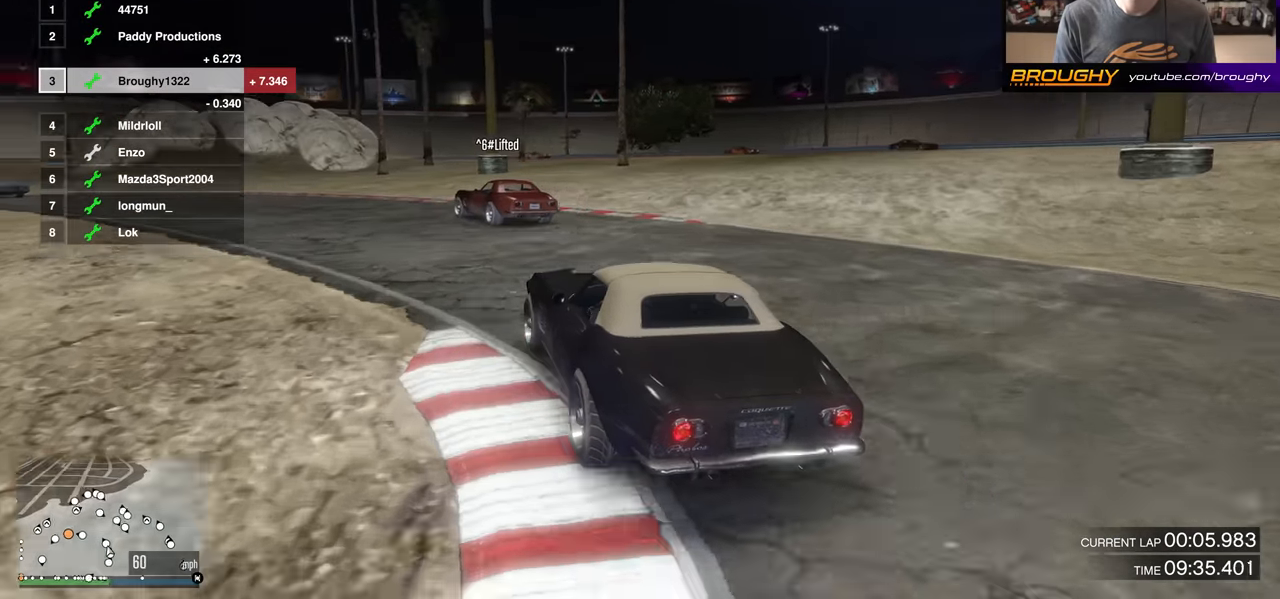
{"buttons": ["R2"], "left_stick": "up-left", "right_stick": "center", "events": []}
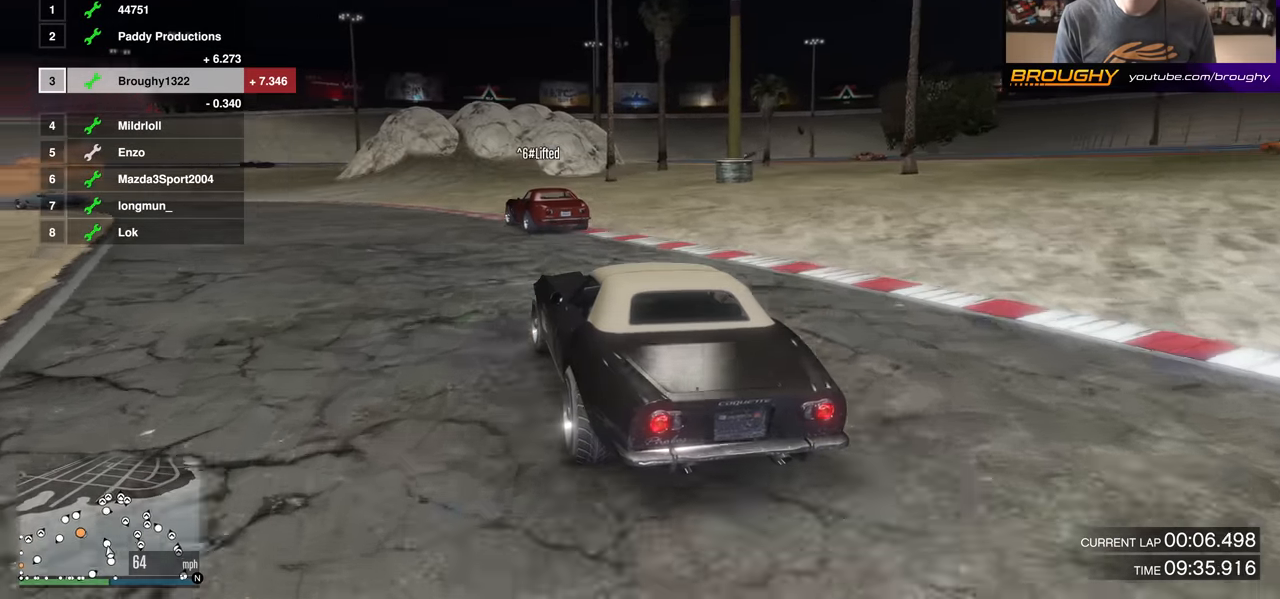
{"buttons": ["R2"], "left_stick": "center", "right_stick": "center", "events": [[183, "left_stick", "center"], [300, "left_stick", "up-left"], [484, "left_stick", "center"]]}
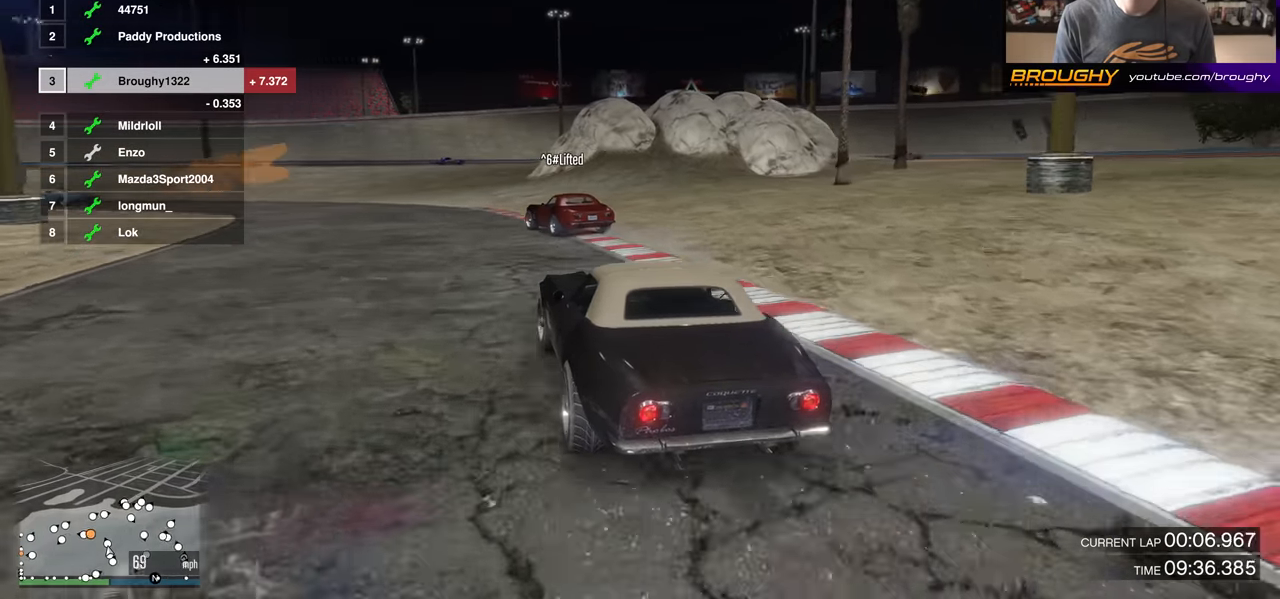
{"buttons": [], "left_stick": "up-left", "right_stick": "center", "events": [[67, "left_stick", "up-left"], [434, "R2", "up"]]}
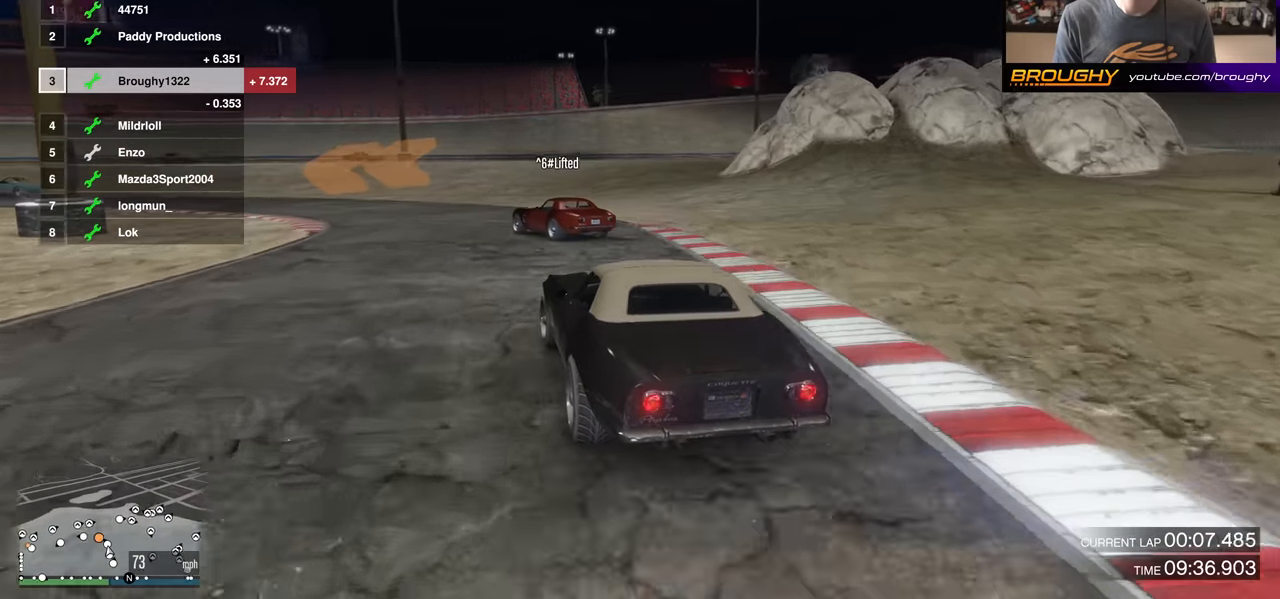
{"buttons": ["R2"], "left_stick": "up-left", "right_stick": "center", "events": [[467, "R2", "down"]]}
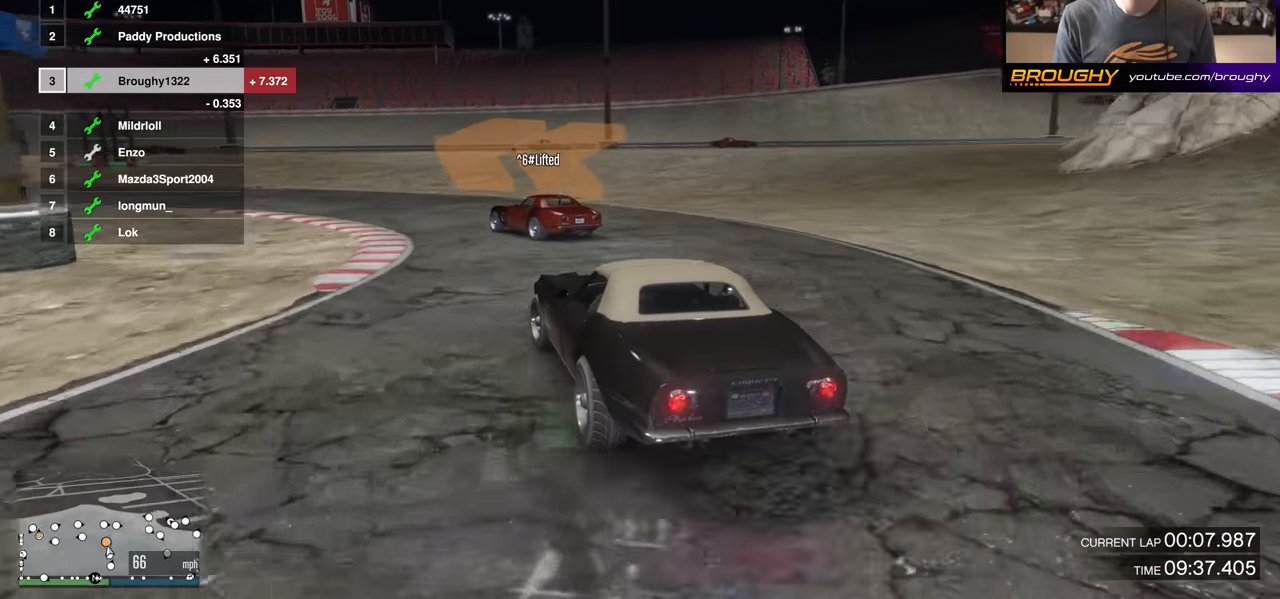
{"buttons": ["R2"], "left_stick": "up-left", "right_stick": "center", "events": [[401, "left_stick", "center"], [467, "left_stick", "up-left"]]}
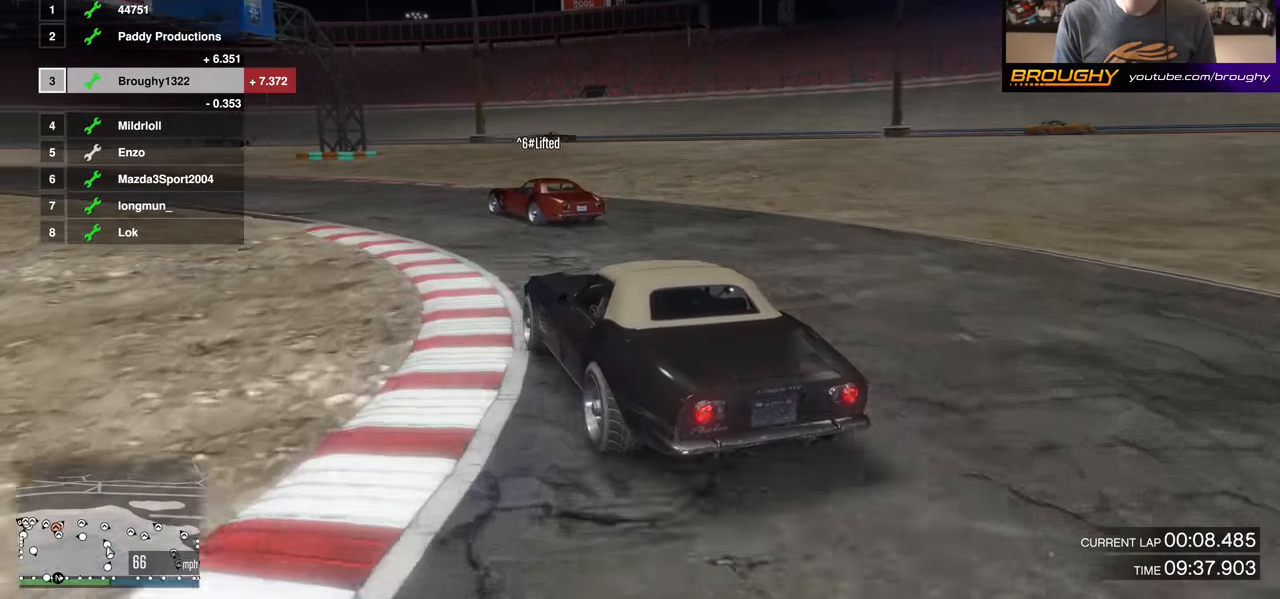
{"buttons": ["R2"], "left_stick": "up-left", "right_stick": "center", "events": [[301, "left_stick", "center"], [401, "left_stick", "up-left"]]}
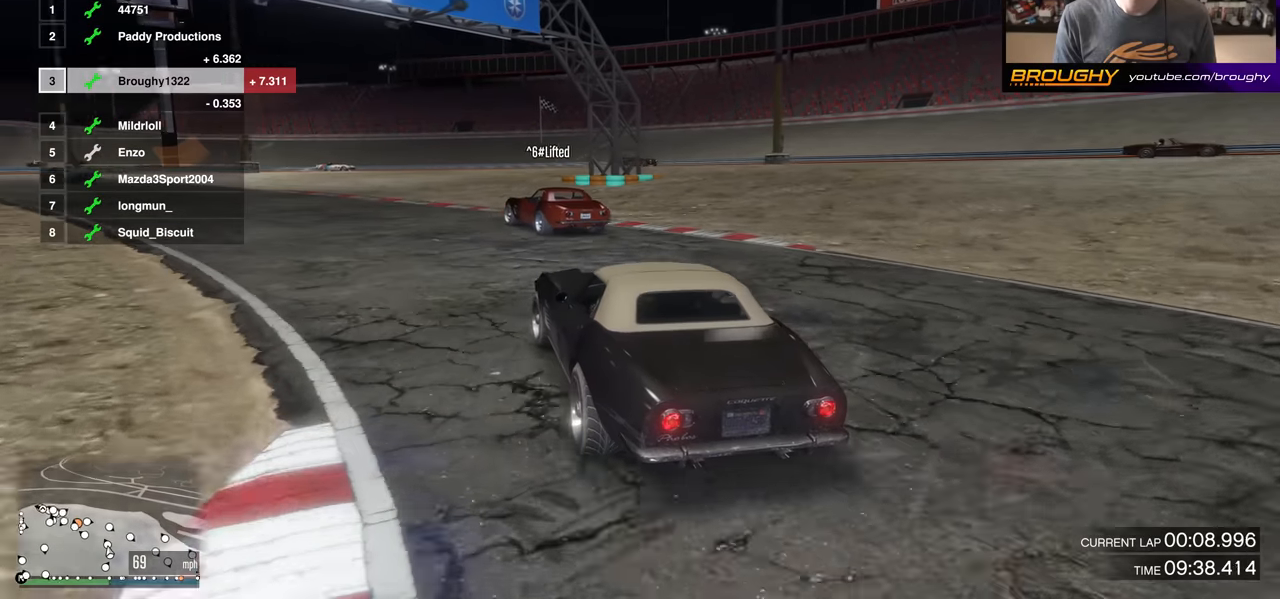
{"buttons": ["R2"], "left_stick": "up-left", "right_stick": "center", "events": [[83, "left_stick", "center"], [150, "left_stick", "up-left"], [417, "left_stick", "center"], [467, "left_stick", "up-left"]]}
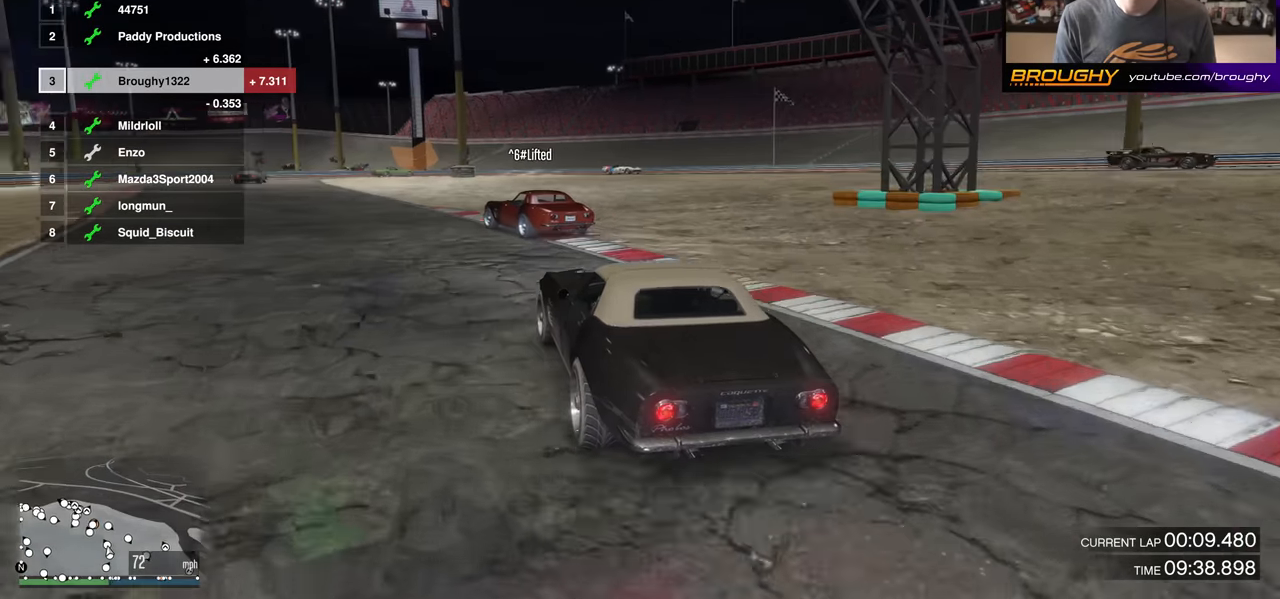
{"buttons": ["R2"], "left_stick": "up-left", "right_stick": "center", "events": [[334, "left_stick", "center"], [401, "left_stick", "up-left"]]}
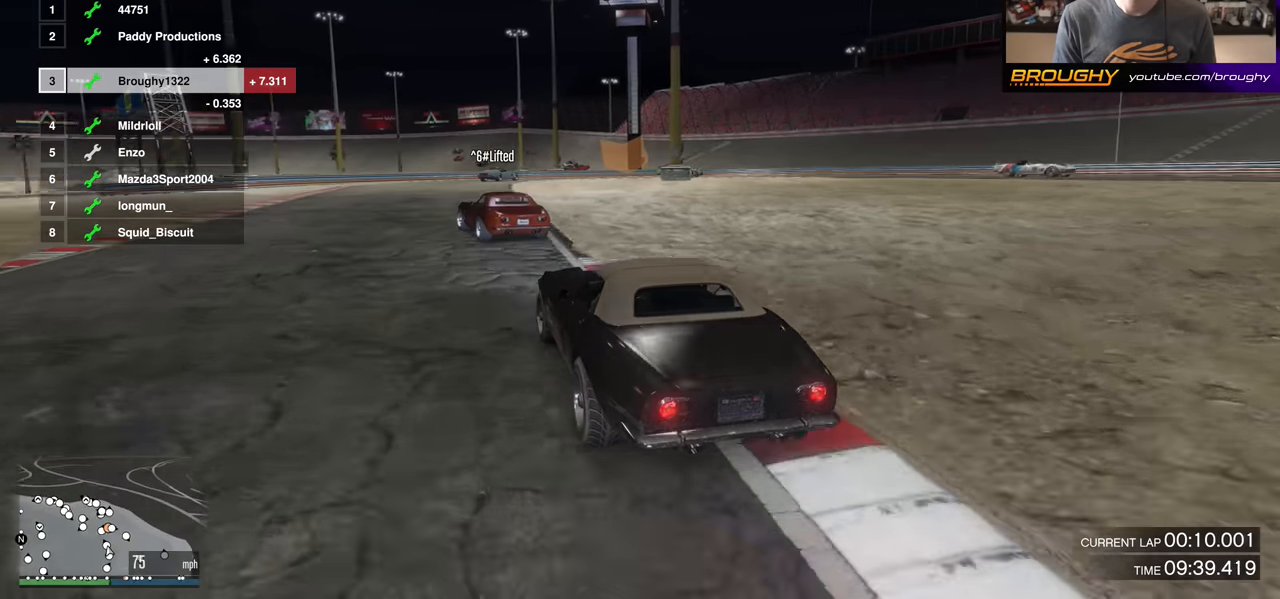
{"buttons": ["R2"], "left_stick": "center", "right_stick": "center", "events": [[217, "left_stick", "center"]]}
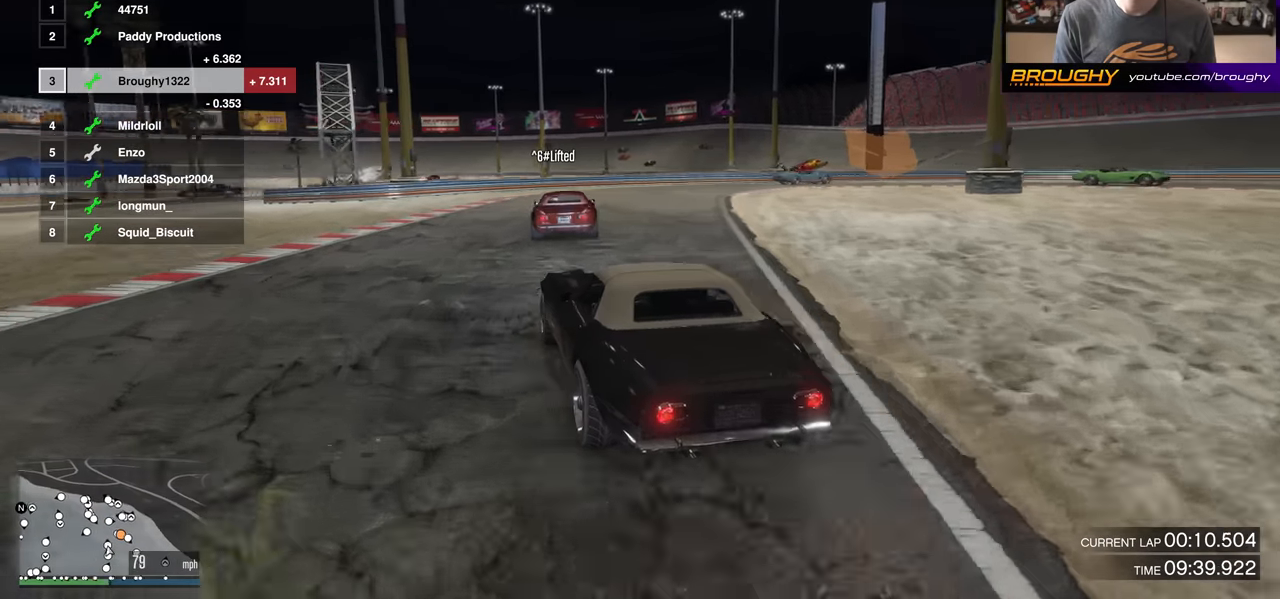
{"buttons": ["L2"], "left_stick": "right", "right_stick": "center", "events": [[117, "left_stick", "right"], [134, "L2", "down"], [184, "R2", "up"]]}
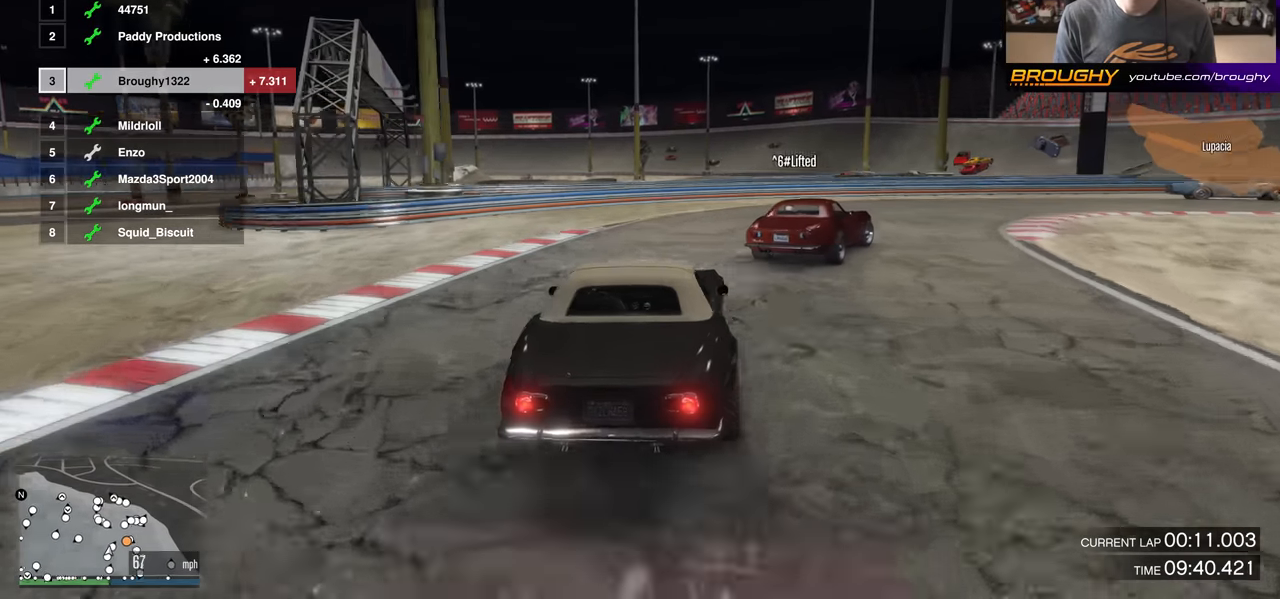
{"buttons": ["L2"], "left_stick": "right", "right_stick": "center", "events": []}
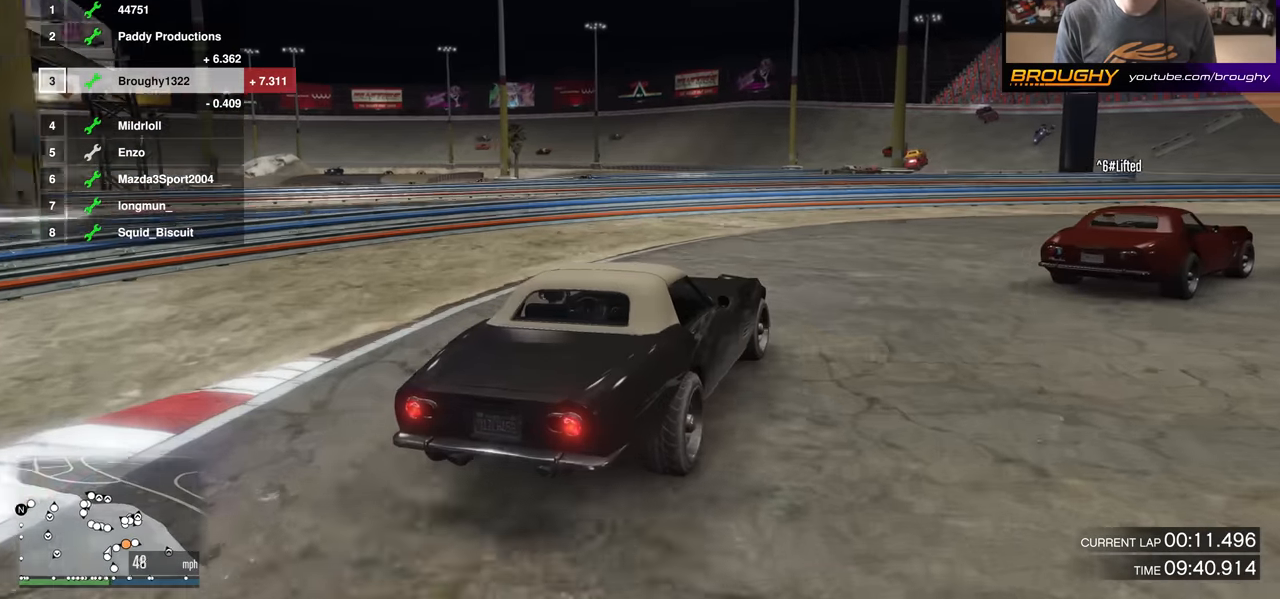
{"buttons": ["R2"], "left_stick": "right", "right_stick": "center", "events": [[17, "L2", "up"], [234, "R2", "down"], [367, "left_stick", "center"], [484, "left_stick", "right"]]}
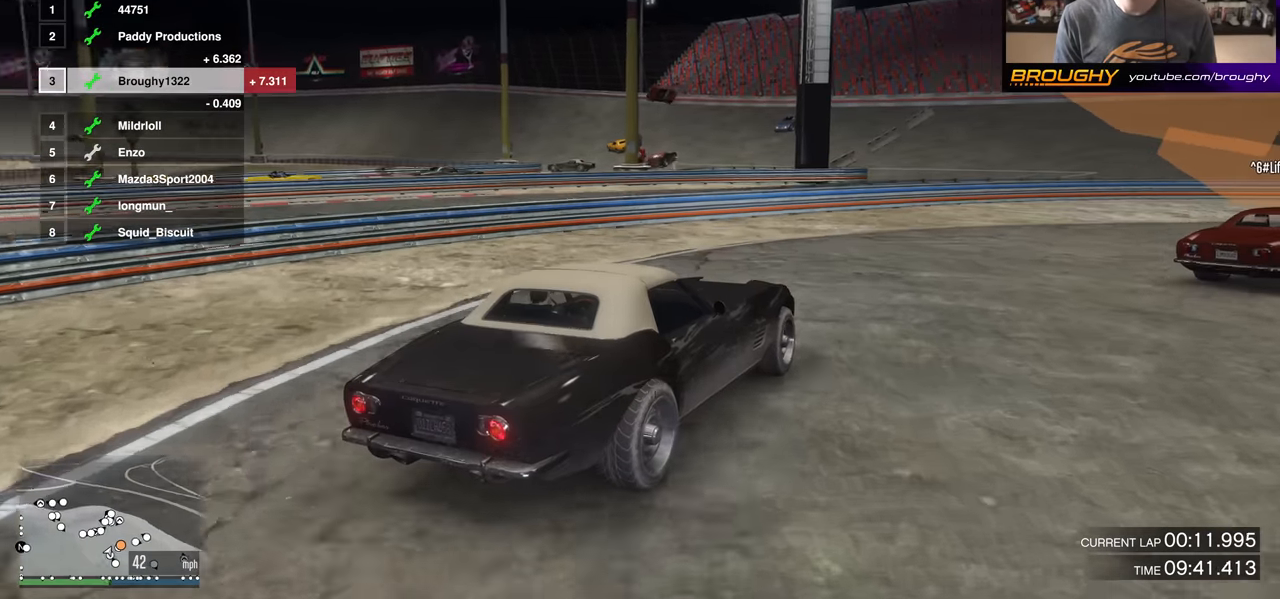
{"buttons": ["R2"], "left_stick": "right", "right_stick": "center", "events": [[217, "left_stick", "down-right"], [367, "left_stick", "right"]]}
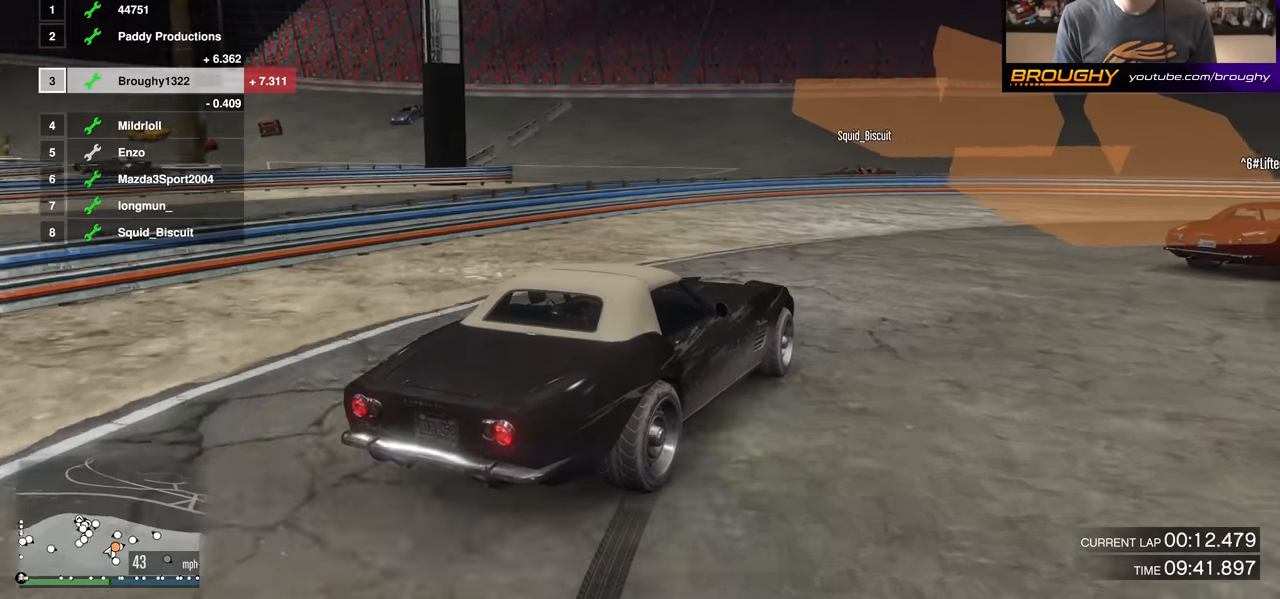
{"buttons": ["R2"], "left_stick": "right", "right_stick": "center", "events": []}
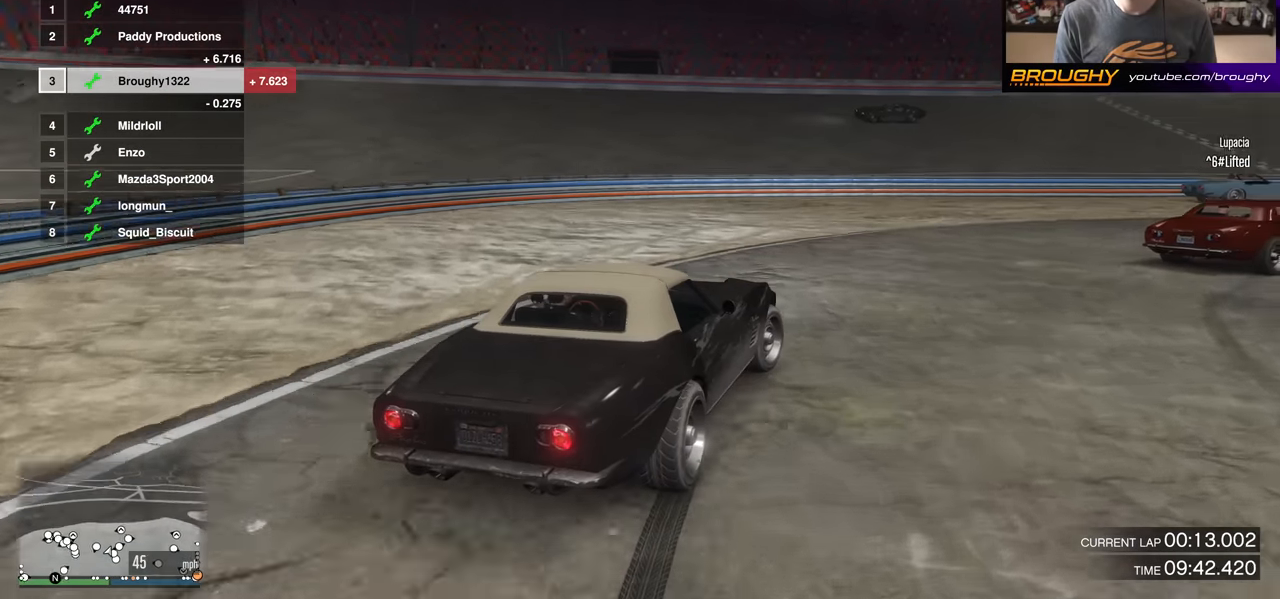
{"buttons": ["R2"], "left_stick": "center", "right_stick": "center", "events": [[417, "left_stick", "center"]]}
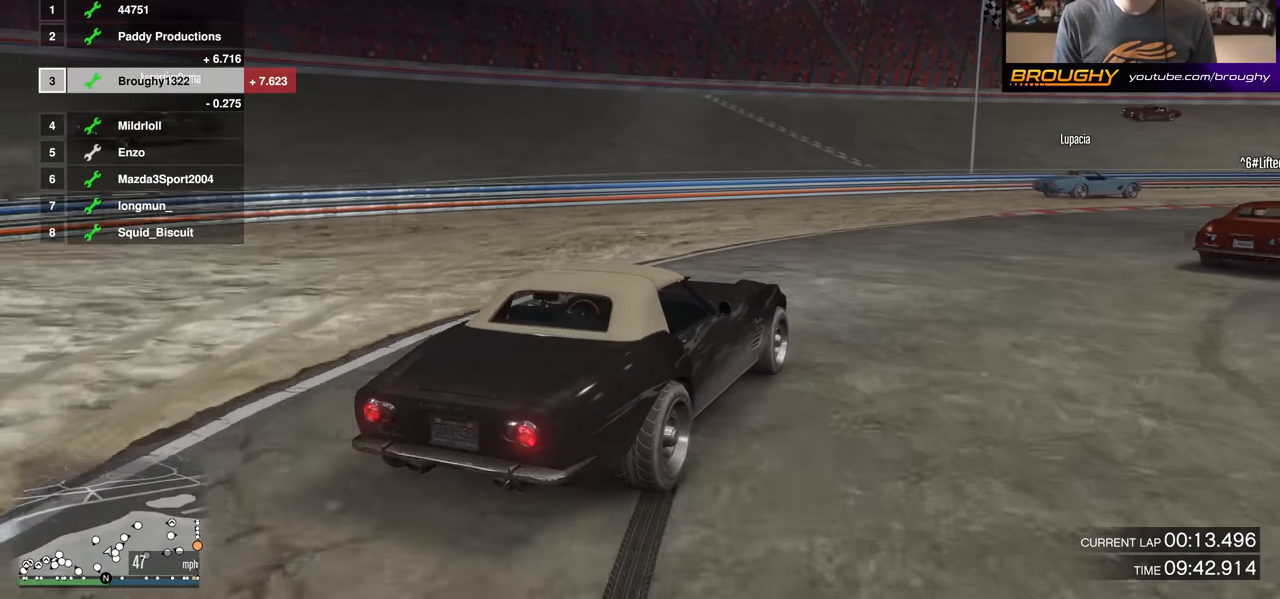
{"buttons": ["R2"], "left_stick": "right", "right_stick": "center", "events": [[150, "left_stick", "right"]]}
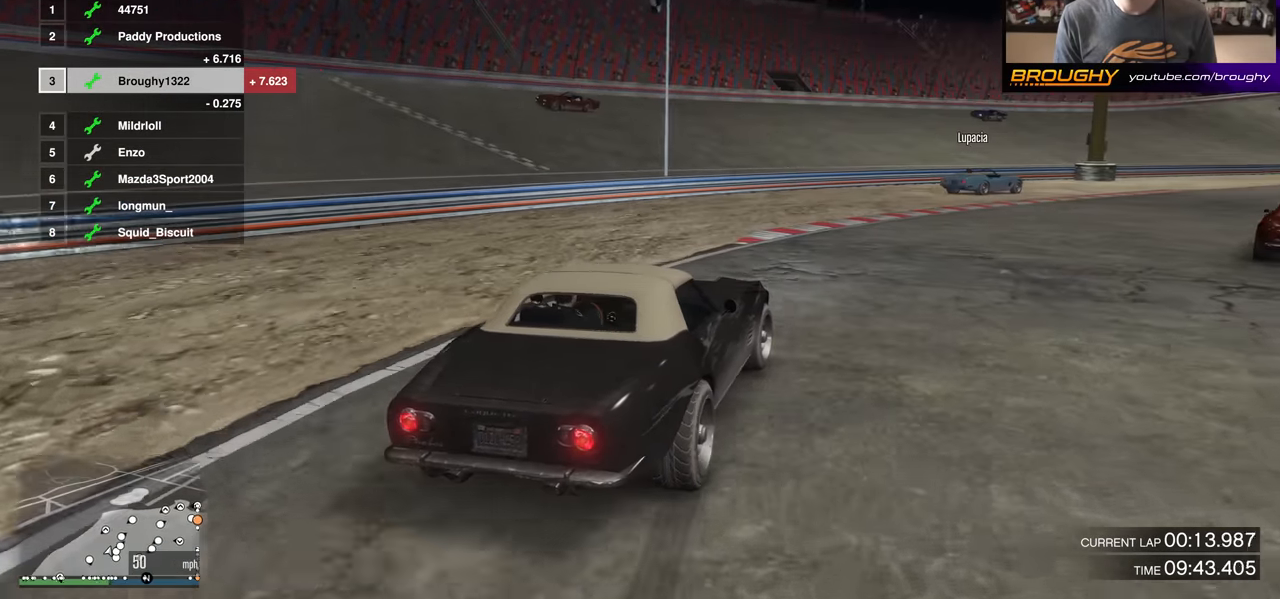
{"buttons": ["R2"], "left_stick": "center", "right_stick": "center", "events": [[83, "left_stick", "center"], [283, "left_stick", "right"], [400, "left_stick", "center"]]}
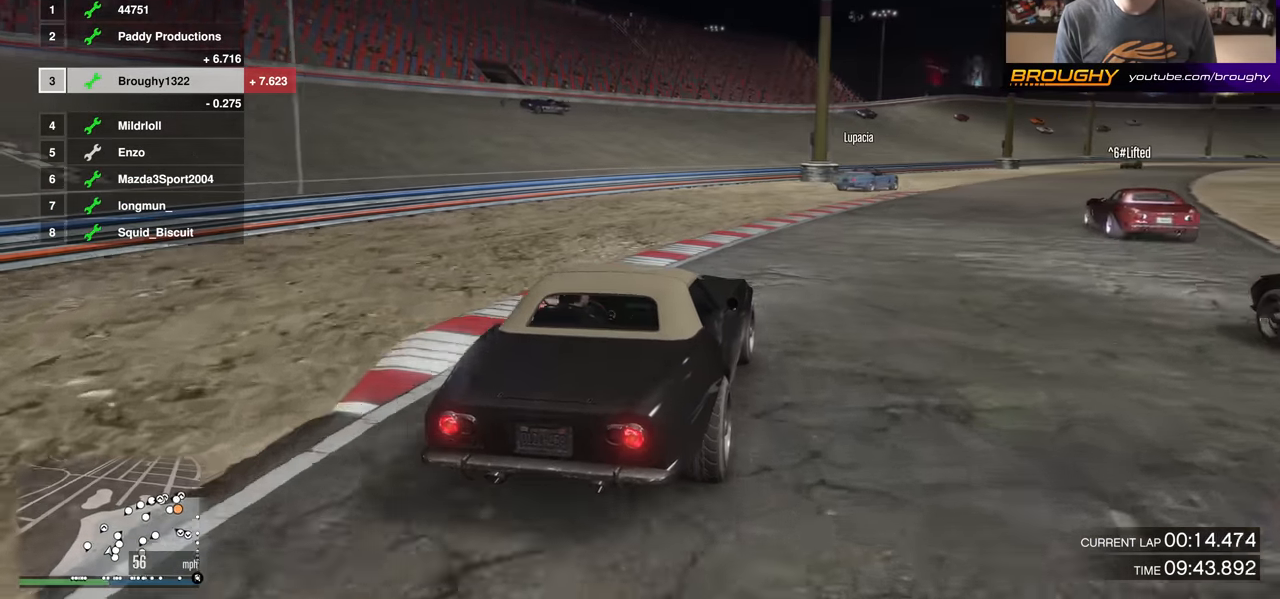
{"buttons": ["R2"], "left_stick": "right", "right_stick": "center", "events": [[216, "left_stick", "right"], [350, "left_stick", "center"], [417, "left_stick", "right"]]}
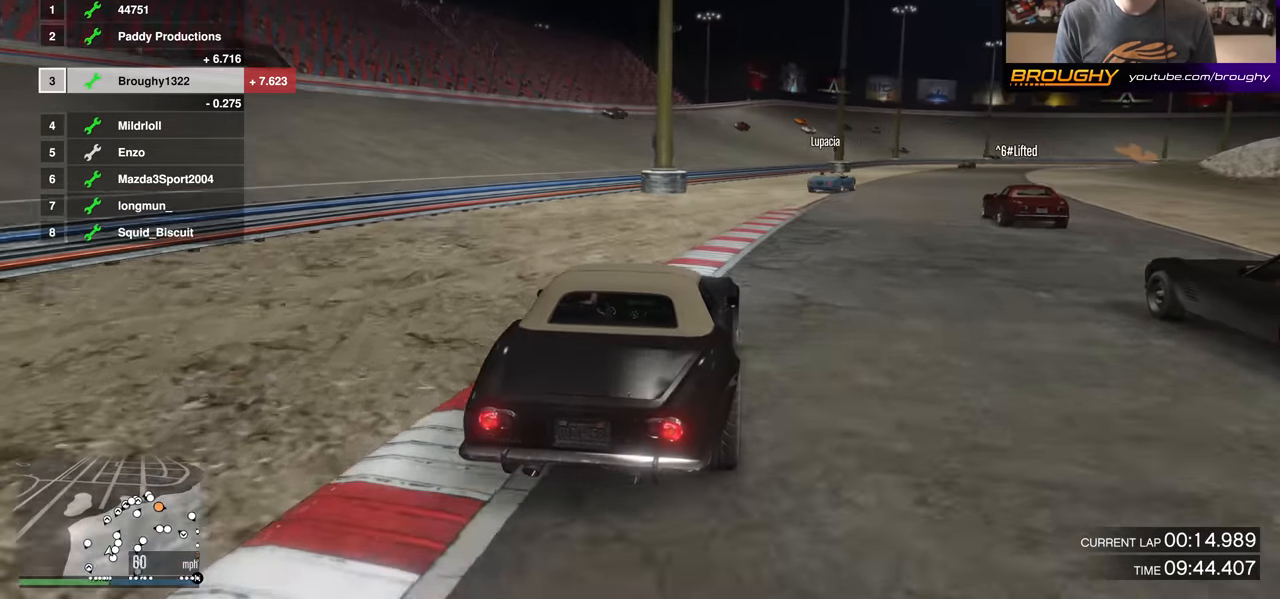
{"buttons": ["R2"], "left_stick": "right", "right_stick": "center", "events": [[84, "left_stick", "center"], [267, "left_stick", "right"]]}
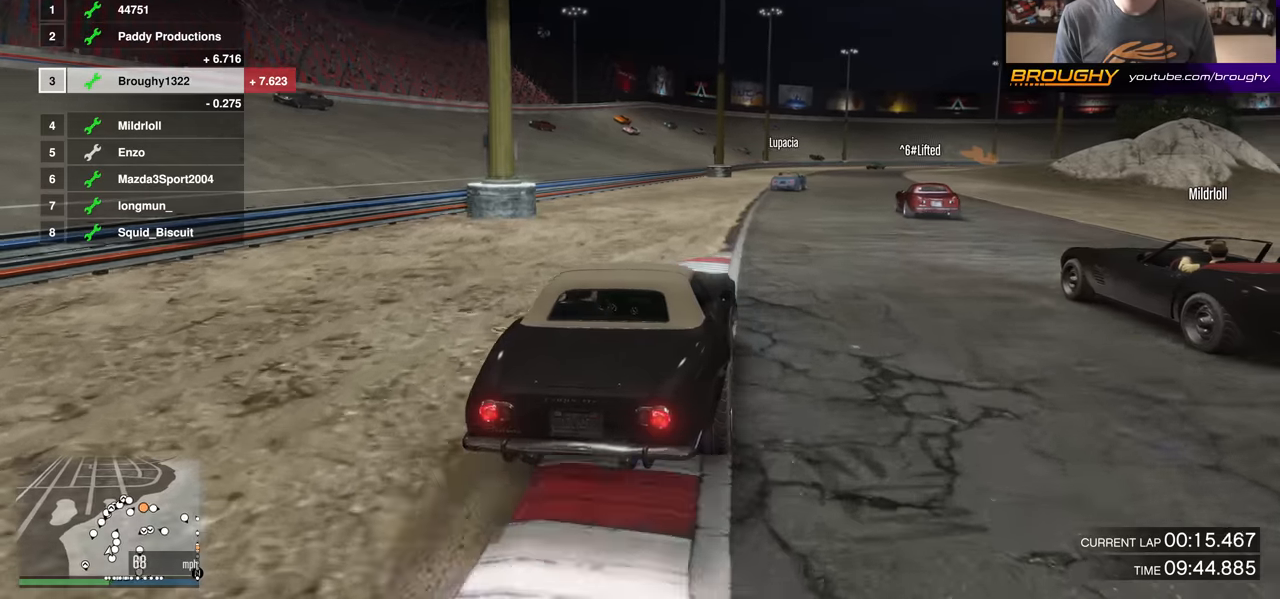
{"buttons": ["R2"], "left_stick": "center", "right_stick": "center", "events": [[34, "left_stick", "center"], [167, "left_stick", "right"], [267, "left_stick", "center"], [384, "left_stick", "up-left"], [484, "left_stick", "center"]]}
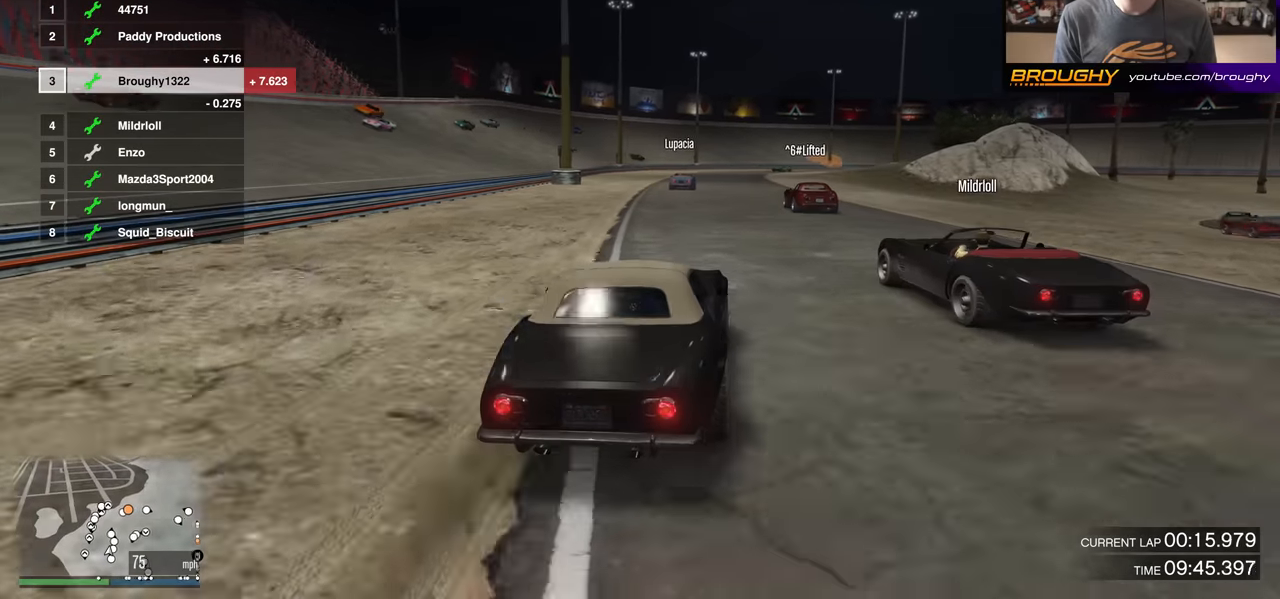
{"buttons": ["R2"], "left_stick": "center", "right_stick": "center", "events": []}
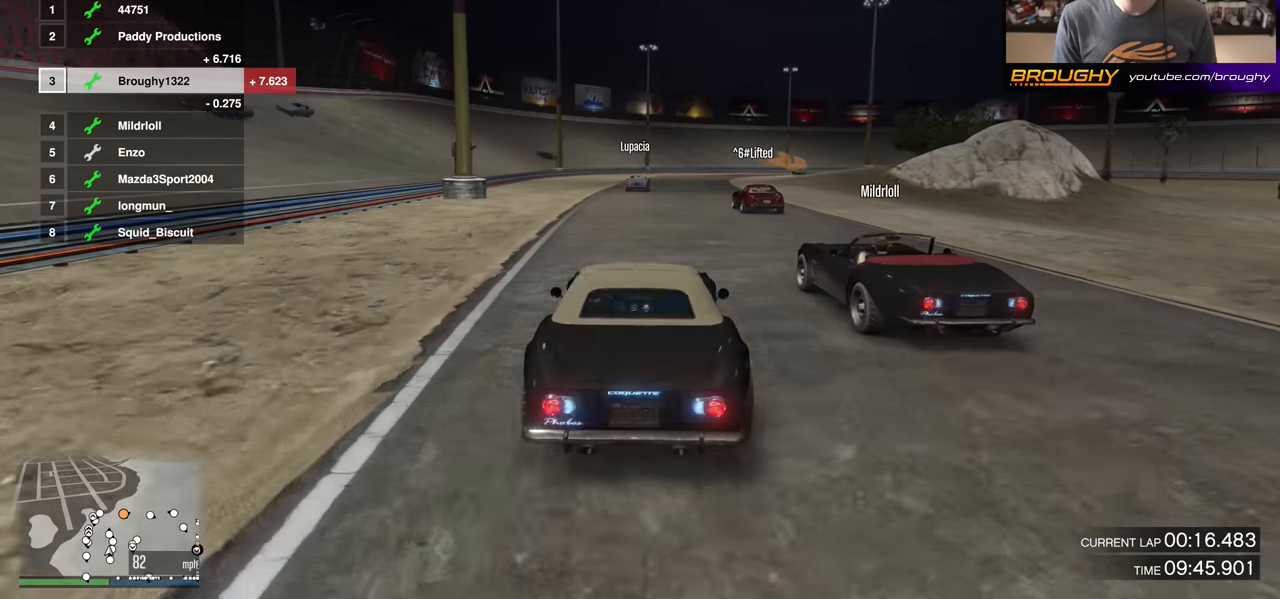
{"buttons": ["R2"], "left_stick": "center", "right_stick": "center", "events": []}